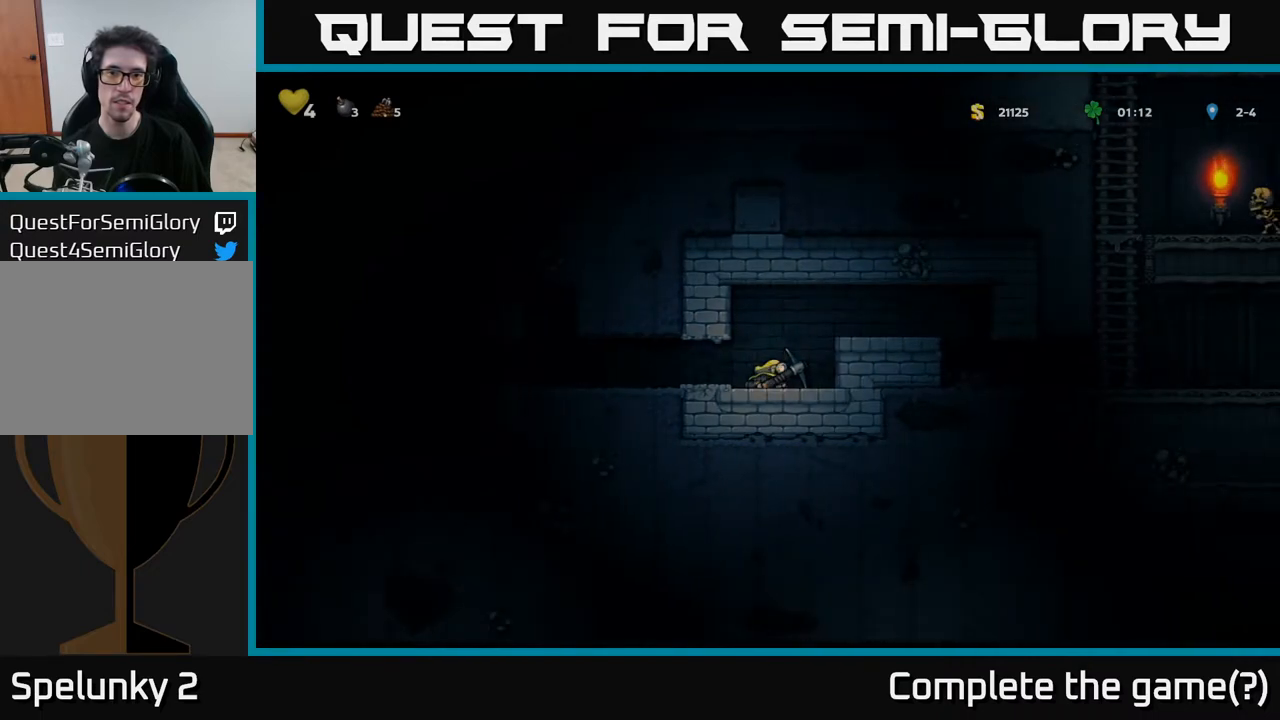
Gameplay with a controller (Xbox layout); each line is a JSON object with the inputs held at the frame after it. "events" lists button and stick changes between this image and that frame as [ms after this image, input, new state], when the widget could be followed in between.
{"buttons": ["DPAD_DOWN"], "left_stick": "center", "right_stick": "center", "events": []}
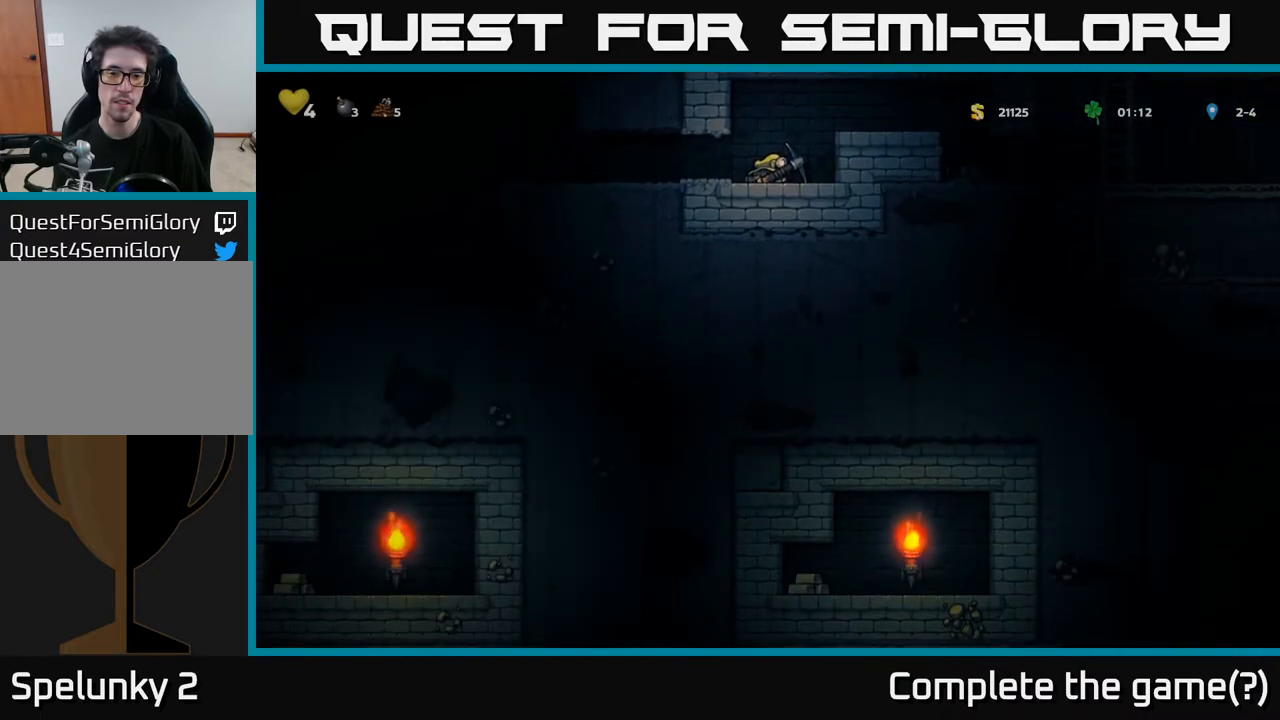
{"buttons": ["DPAD_DOWN"], "left_stick": "center", "right_stick": "center", "events": []}
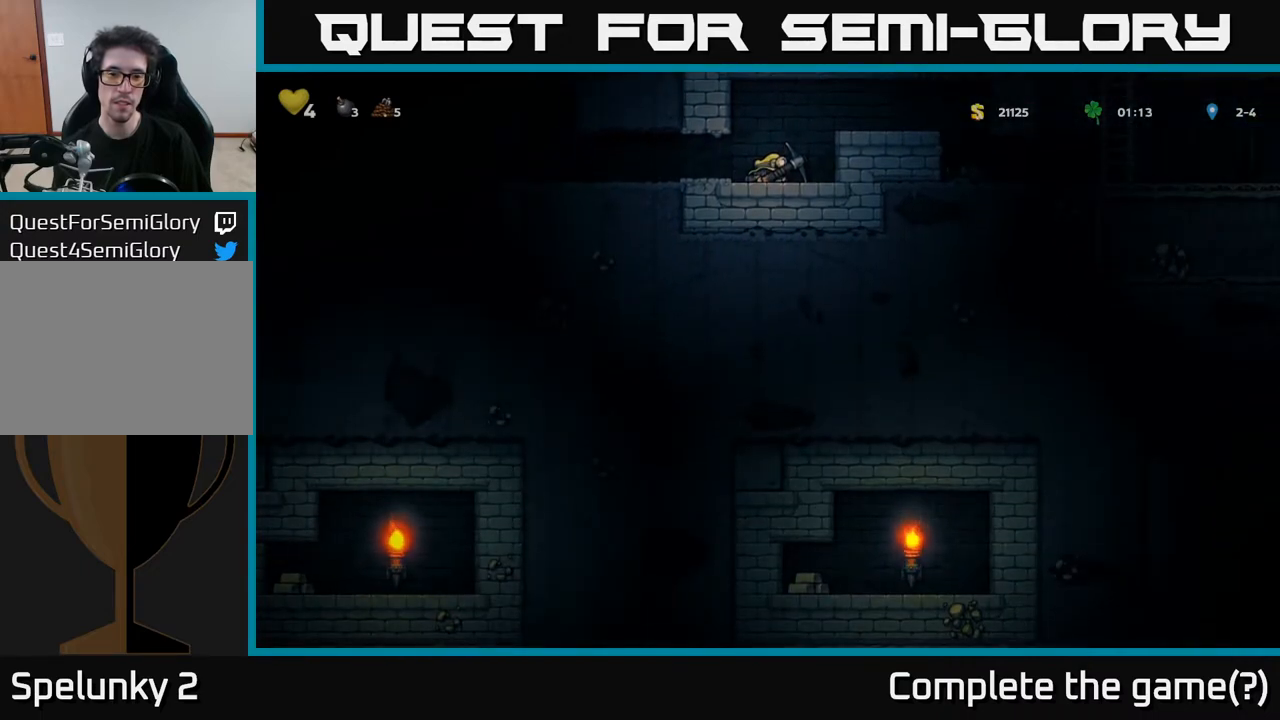
{"buttons": ["DPAD_DOWN"], "left_stick": "center", "right_stick": "center", "events": []}
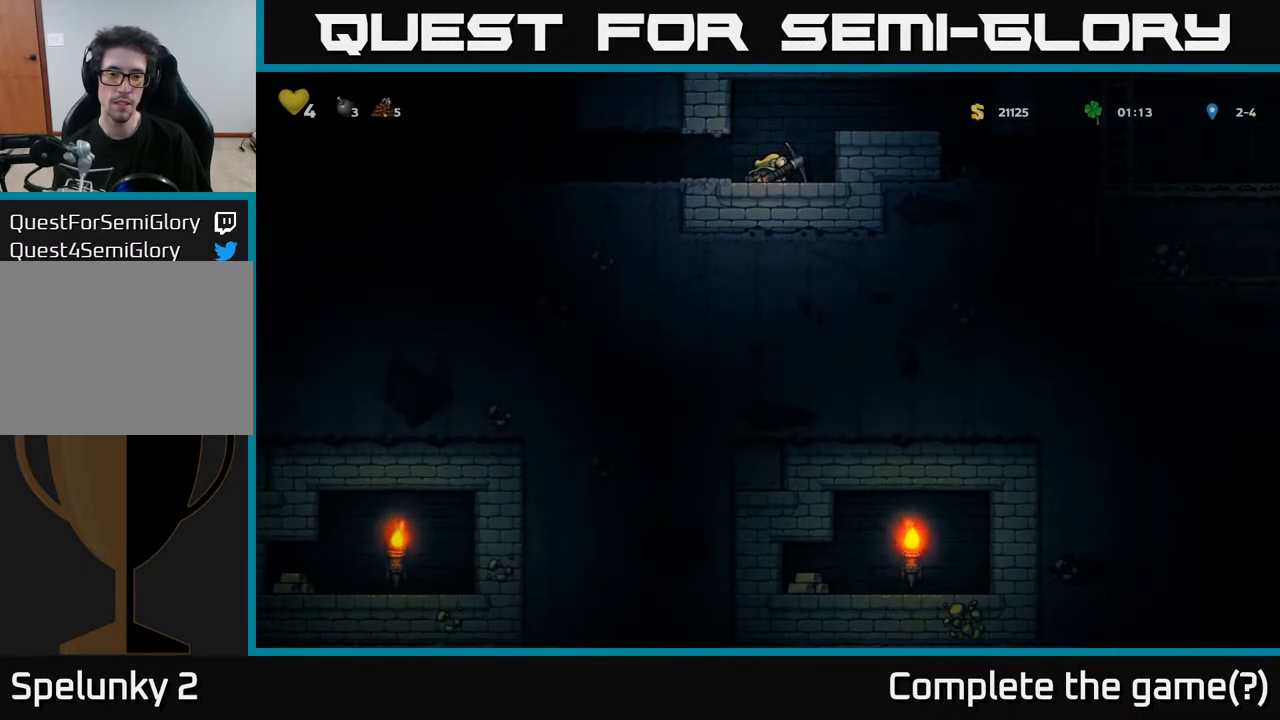
{"buttons": ["DPAD_DOWN"], "left_stick": "center", "right_stick": "center", "events": []}
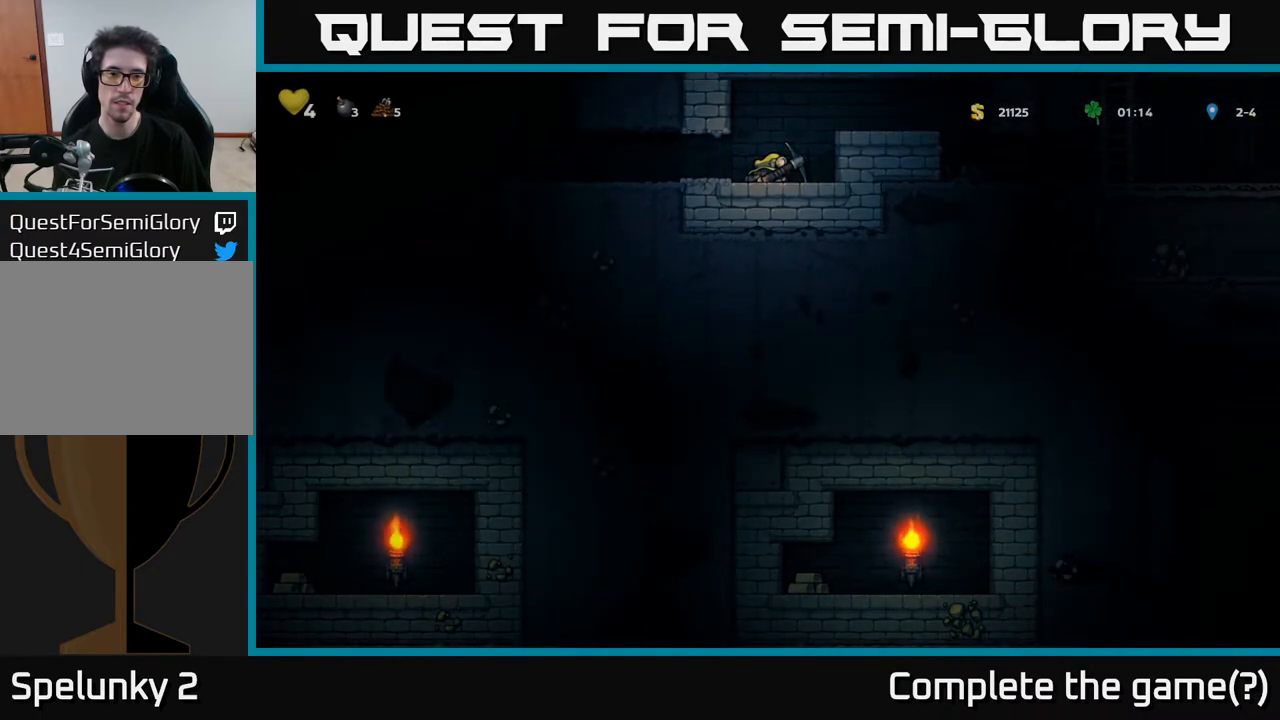
{"buttons": ["DPAD_DOWN"], "left_stick": "center", "right_stick": "center", "events": []}
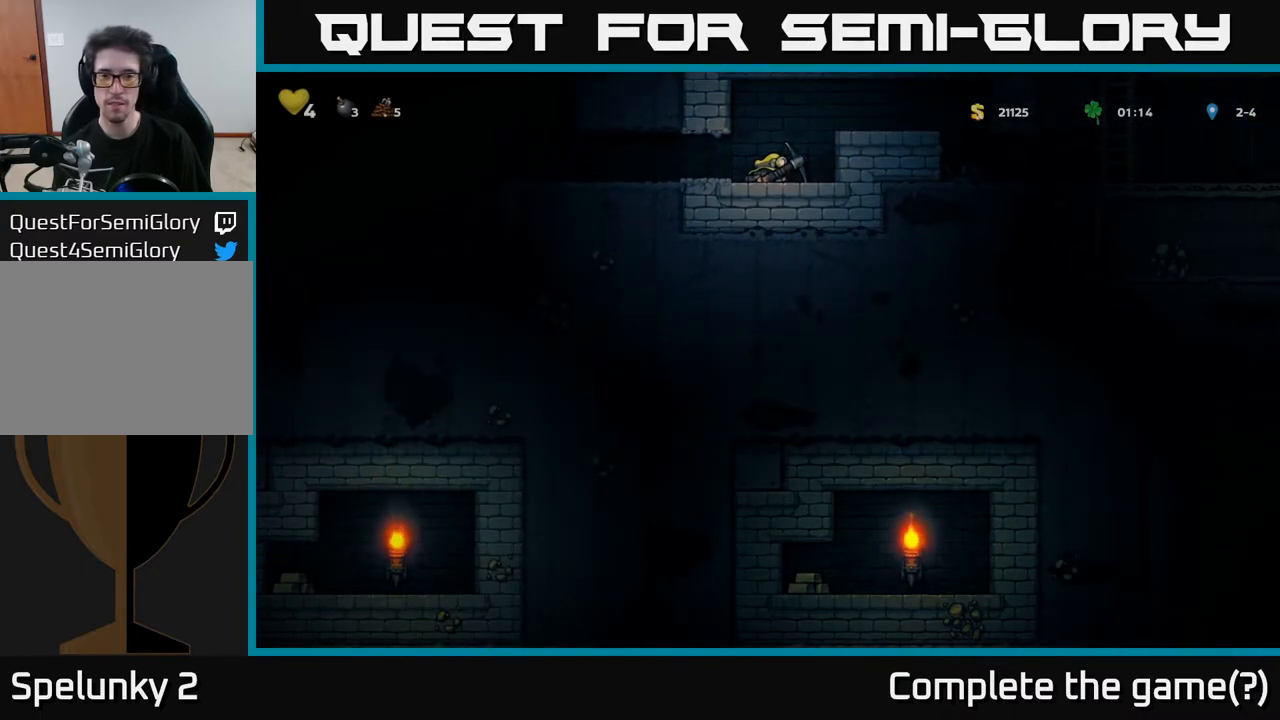
{"buttons": ["DPAD_DOWN"], "left_stick": "center", "right_stick": "center", "events": []}
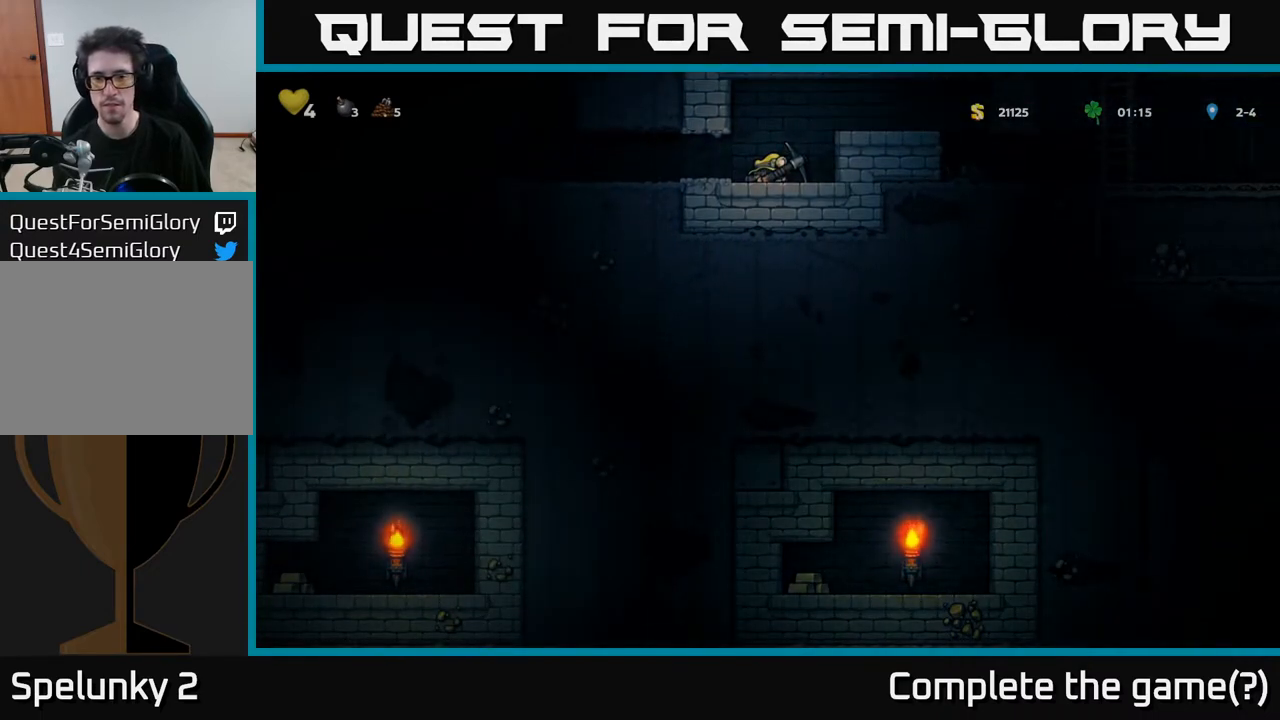
{"buttons": ["DPAD_DOWN"], "left_stick": "center", "right_stick": "center", "events": []}
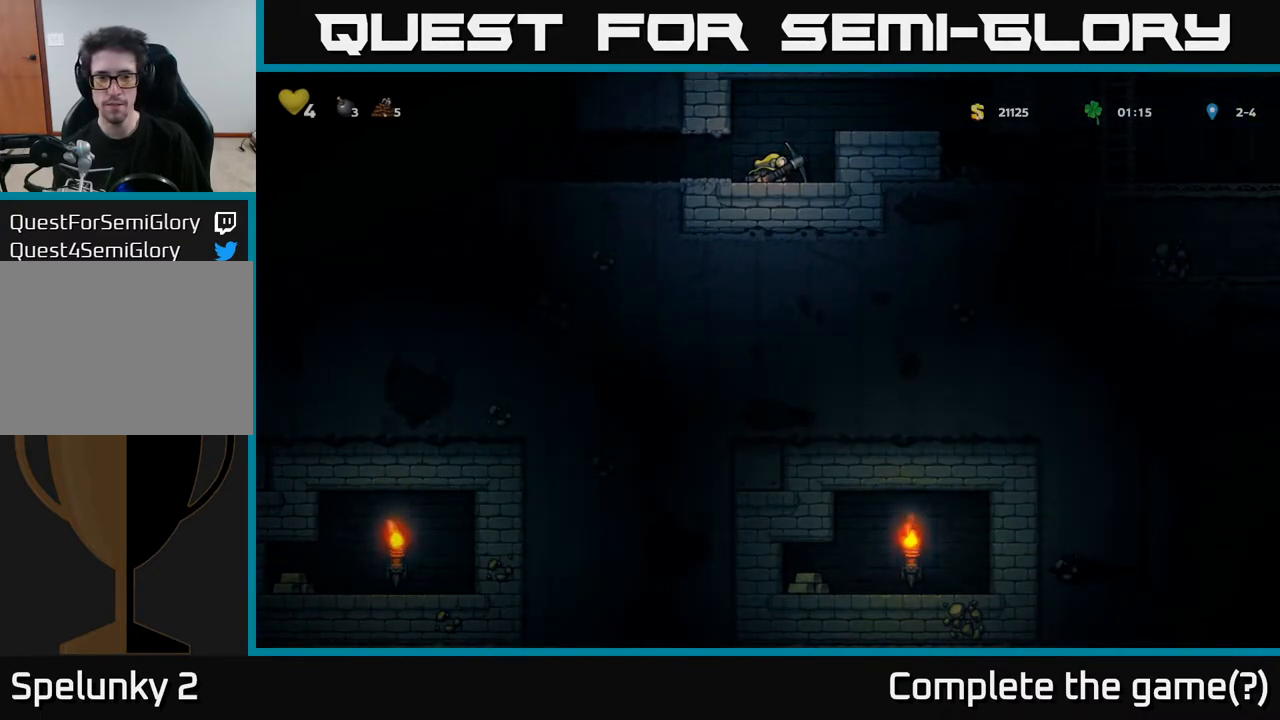
{"buttons": ["A", "DPAD_RIGHT"], "left_stick": "center", "right_stick": "center", "events": [[467, "DPAD_DOWN", "up"], [483, "A", "down"], [483, "DPAD_RIGHT", "down"]]}
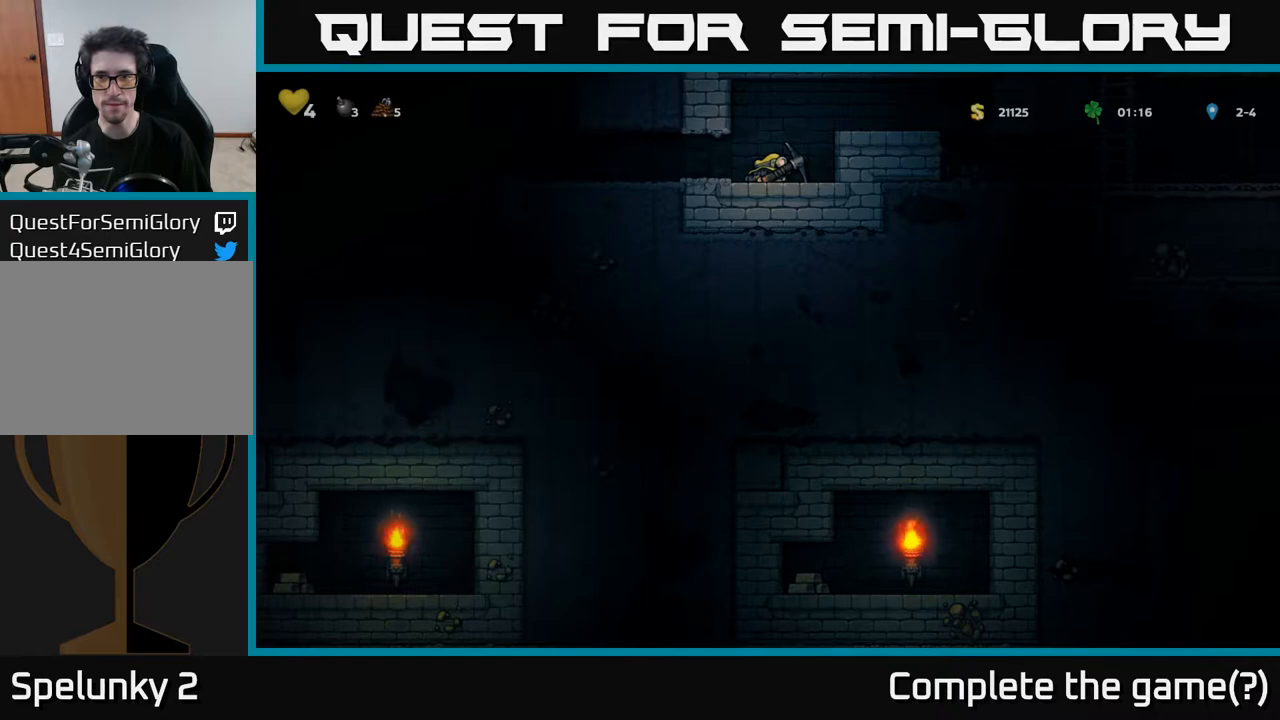
{"buttons": ["DPAD_RIGHT"], "left_stick": "center", "right_stick": "center", "events": [[267, "A", "up"]]}
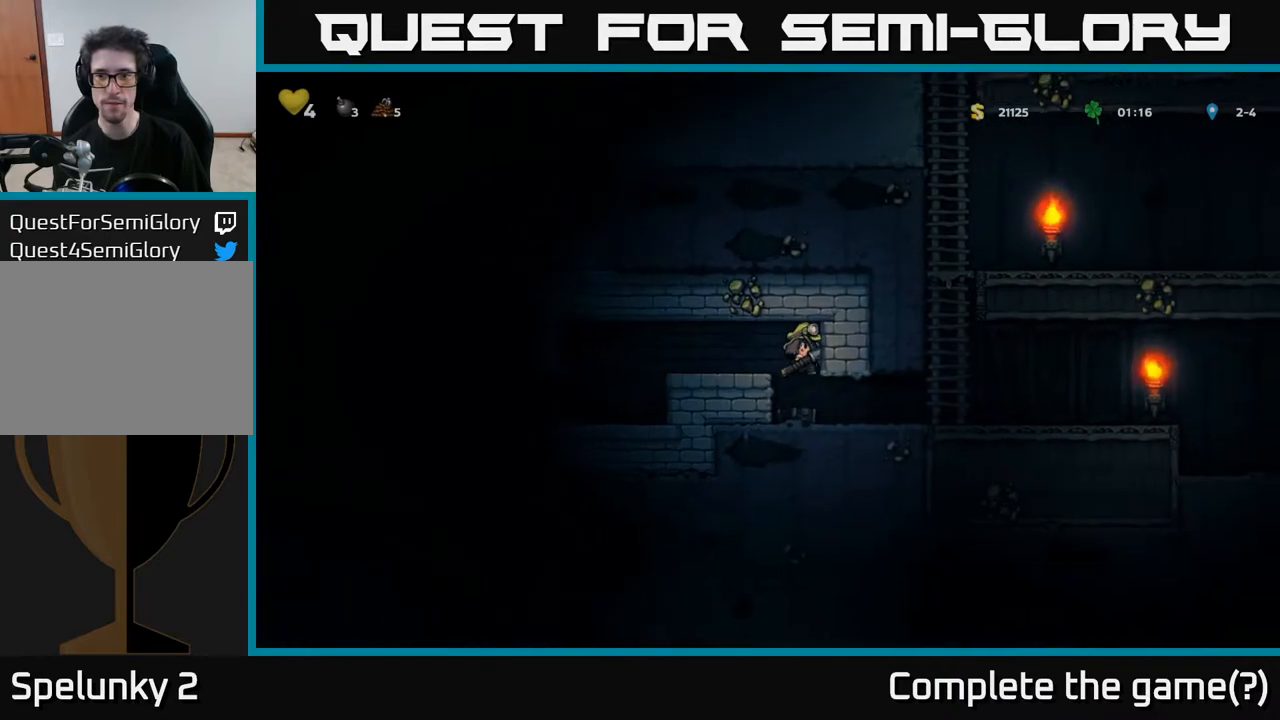
{"buttons": ["DPAD_RIGHT"], "left_stick": "center", "right_stick": "center", "events": []}
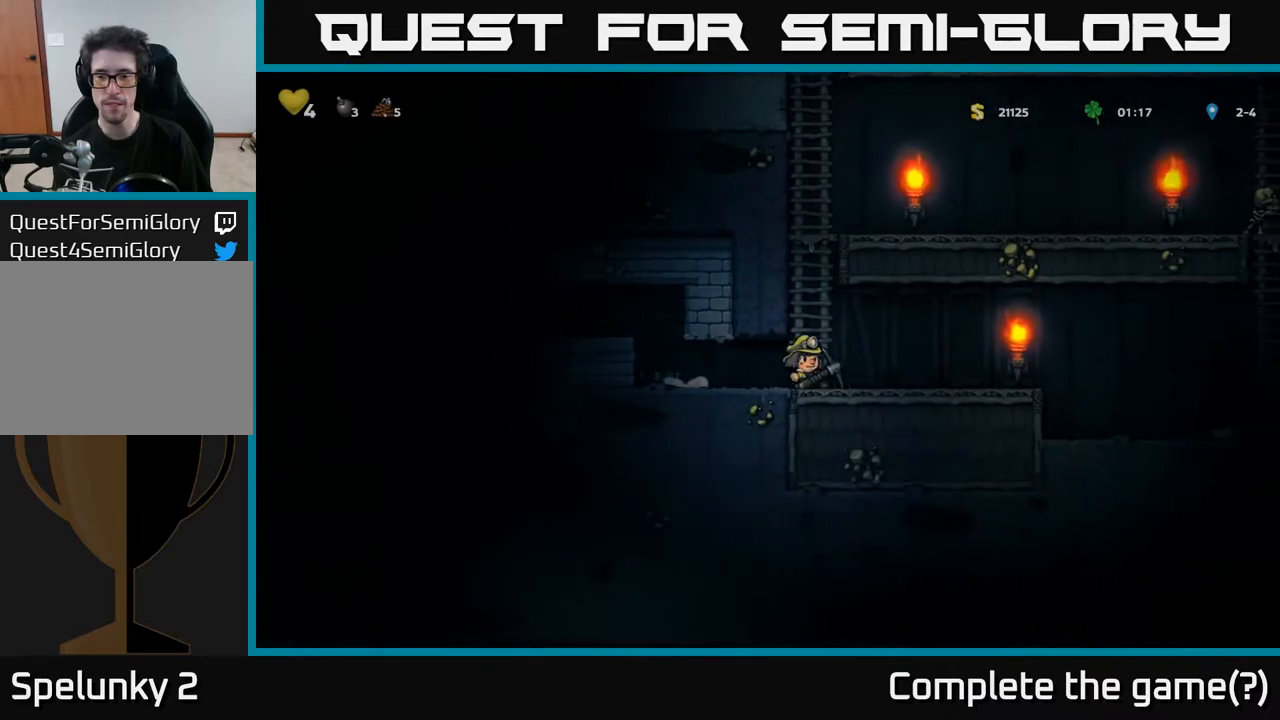
{"buttons": ["DPAD_RIGHT"], "left_stick": "center", "right_stick": "center", "events": []}
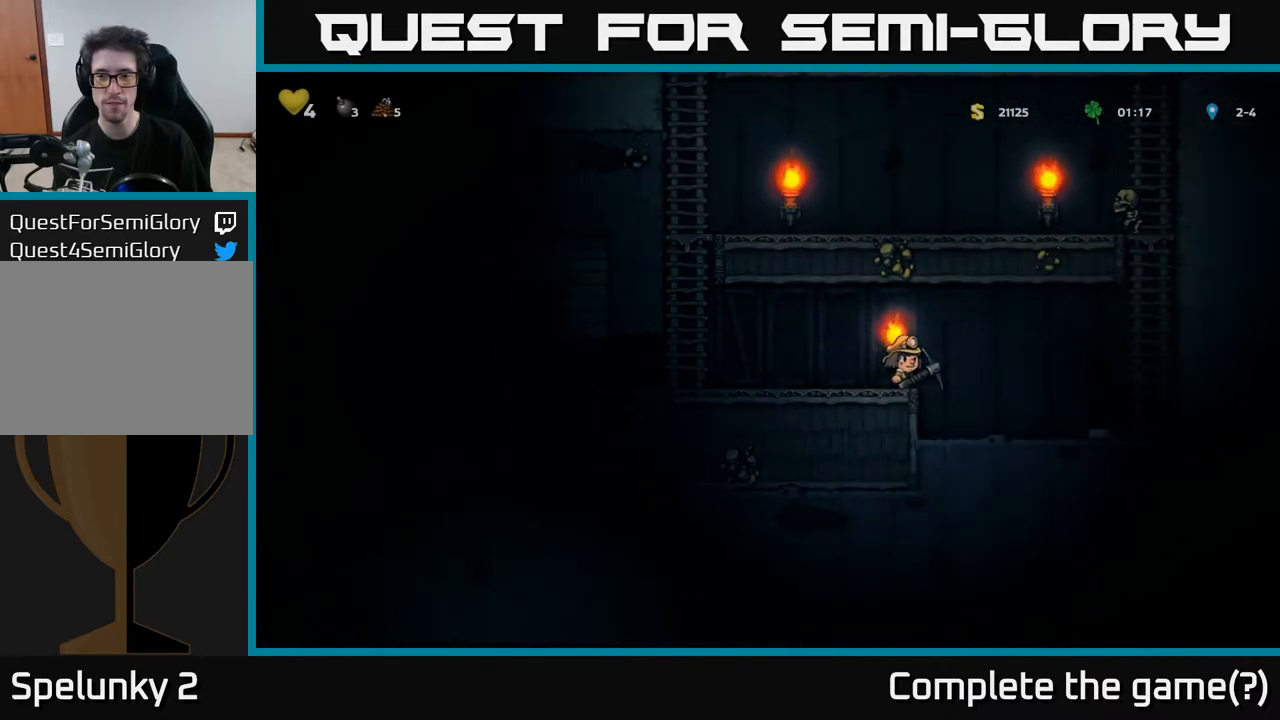
{"buttons": ["DPAD_DOWN"], "left_stick": "center", "right_stick": "center", "events": [[417, "DPAD_DOWN", "down"], [417, "DPAD_RIGHT", "up"]]}
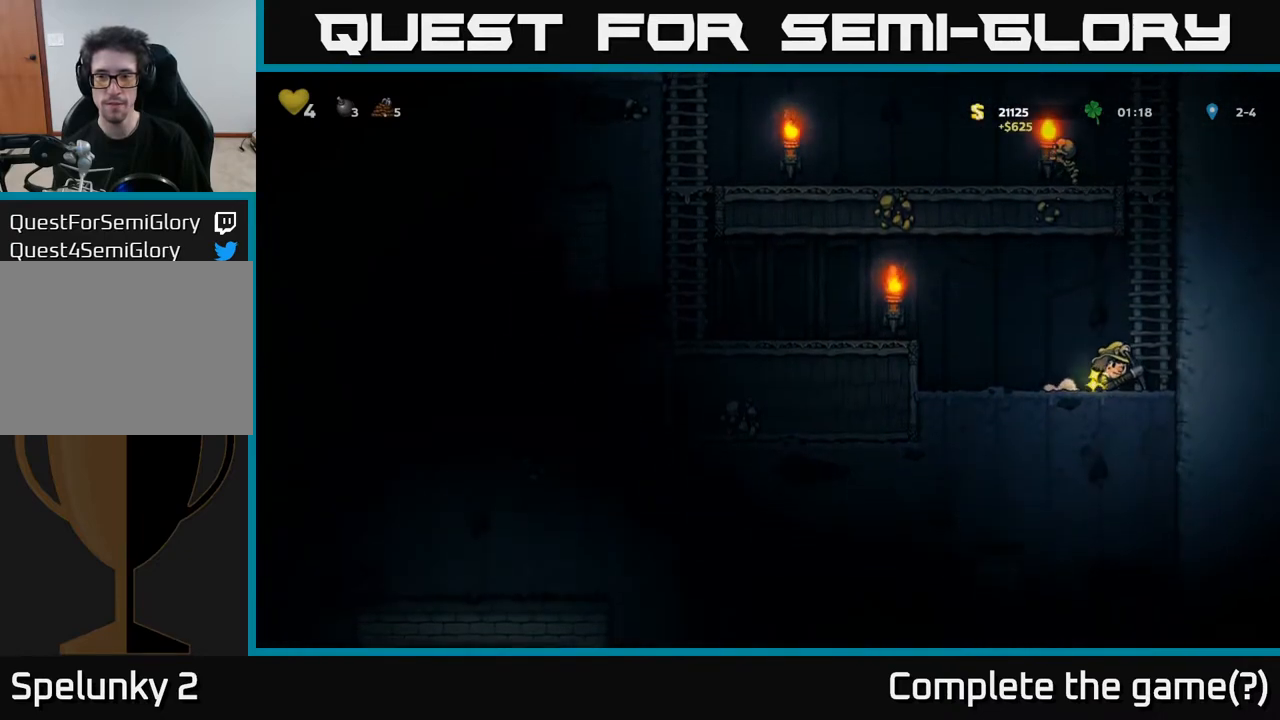
{"buttons": ["DPAD_DOWN"], "left_stick": "center", "right_stick": "center", "events": []}
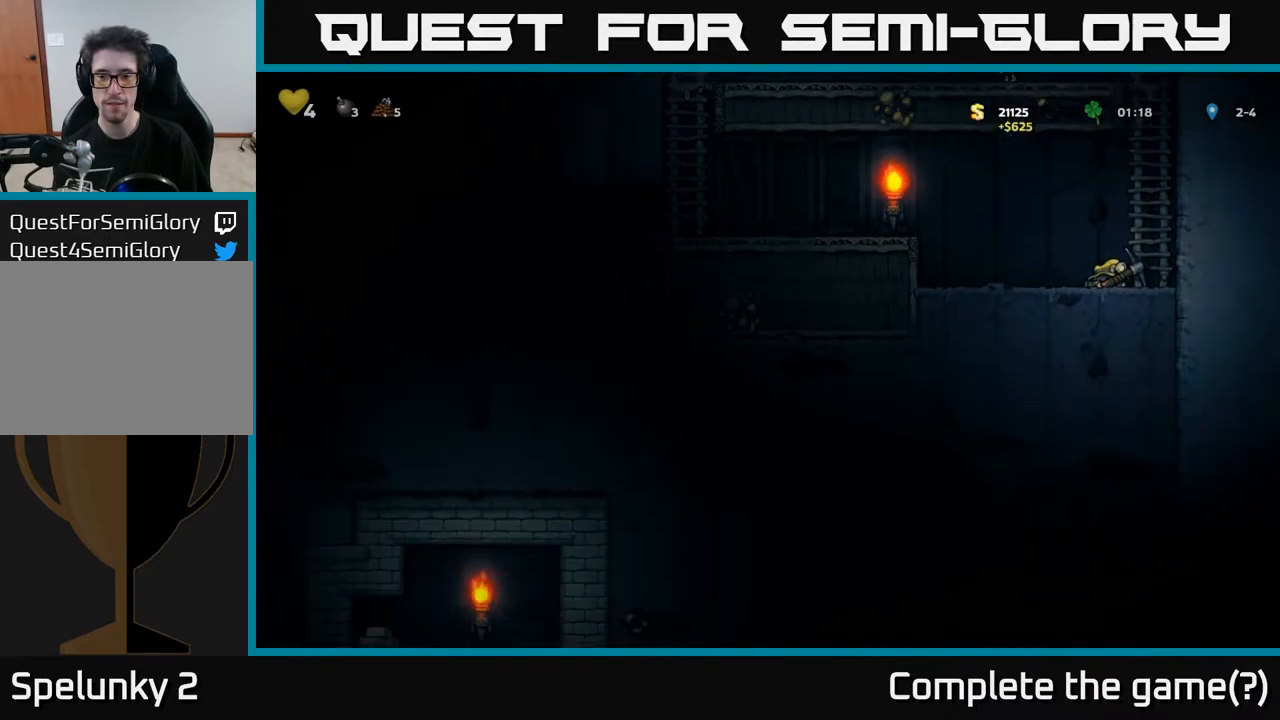
{"buttons": ["DPAD_DOWN"], "left_stick": "center", "right_stick": "center", "events": []}
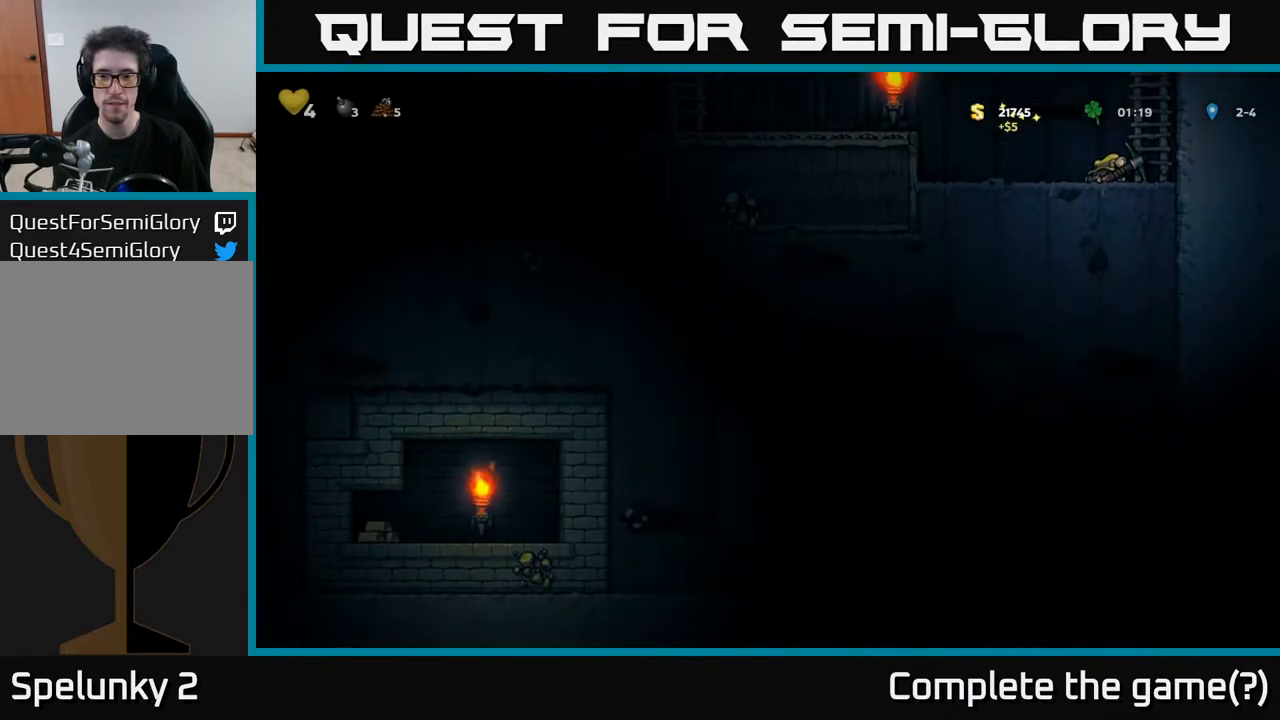
{"buttons": ["DPAD_LEFT"], "left_stick": "center", "right_stick": "center", "events": [[100, "DPAD_DOWN", "up"], [500, "DPAD_LEFT", "down"]]}
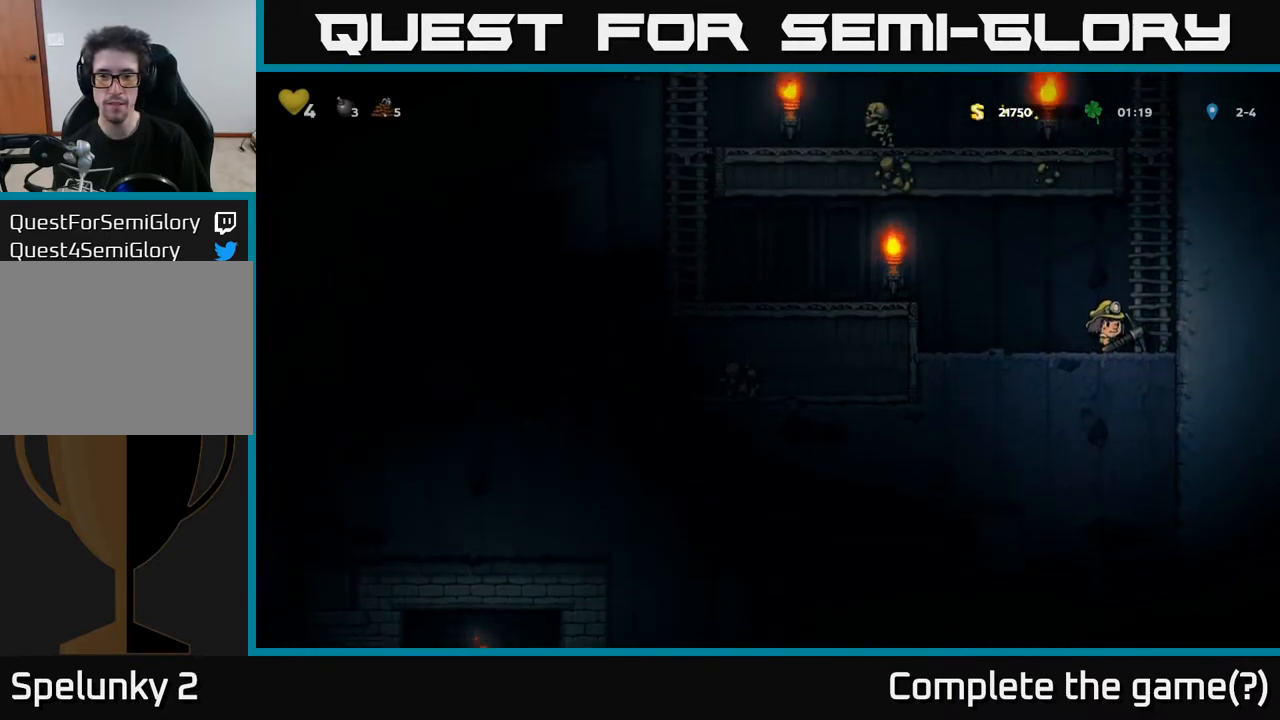
{"buttons": [], "left_stick": "center", "right_stick": "center", "events": [[83, "DPAD_LEFT", "up"], [250, "X", "down"], [400, "X", "up"]]}
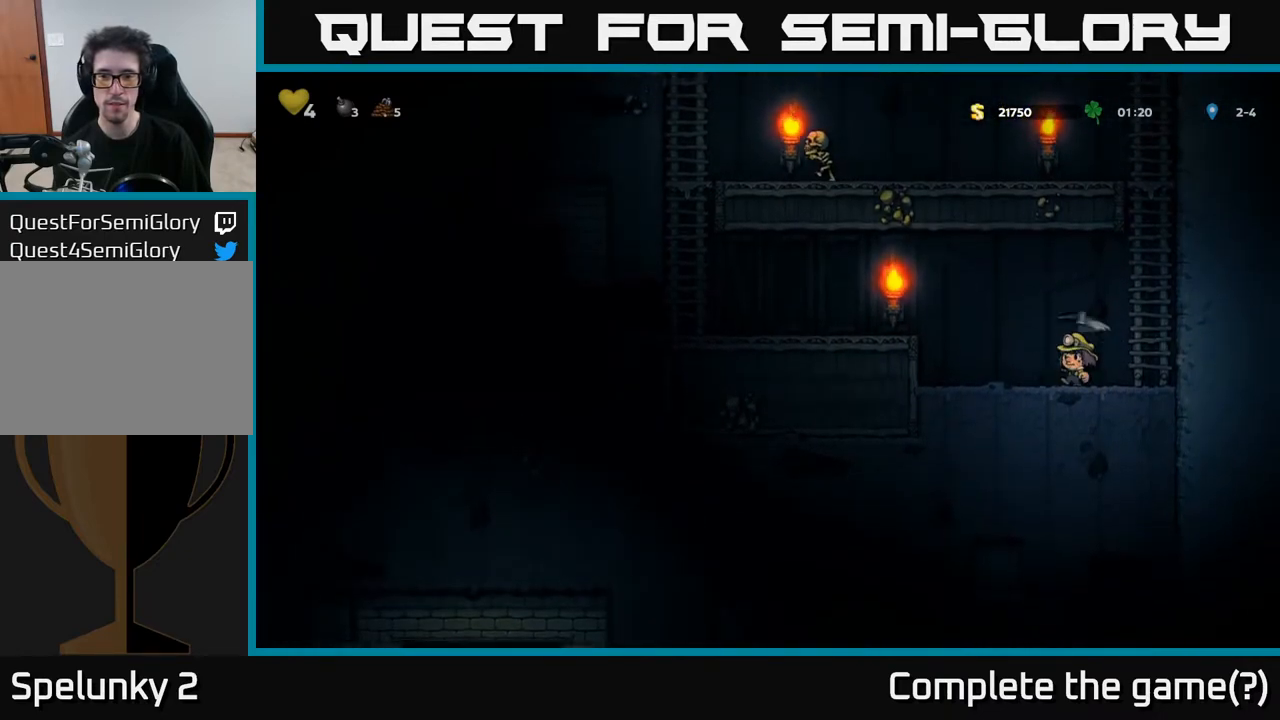
{"buttons": [], "left_stick": "center", "right_stick": "center", "events": []}
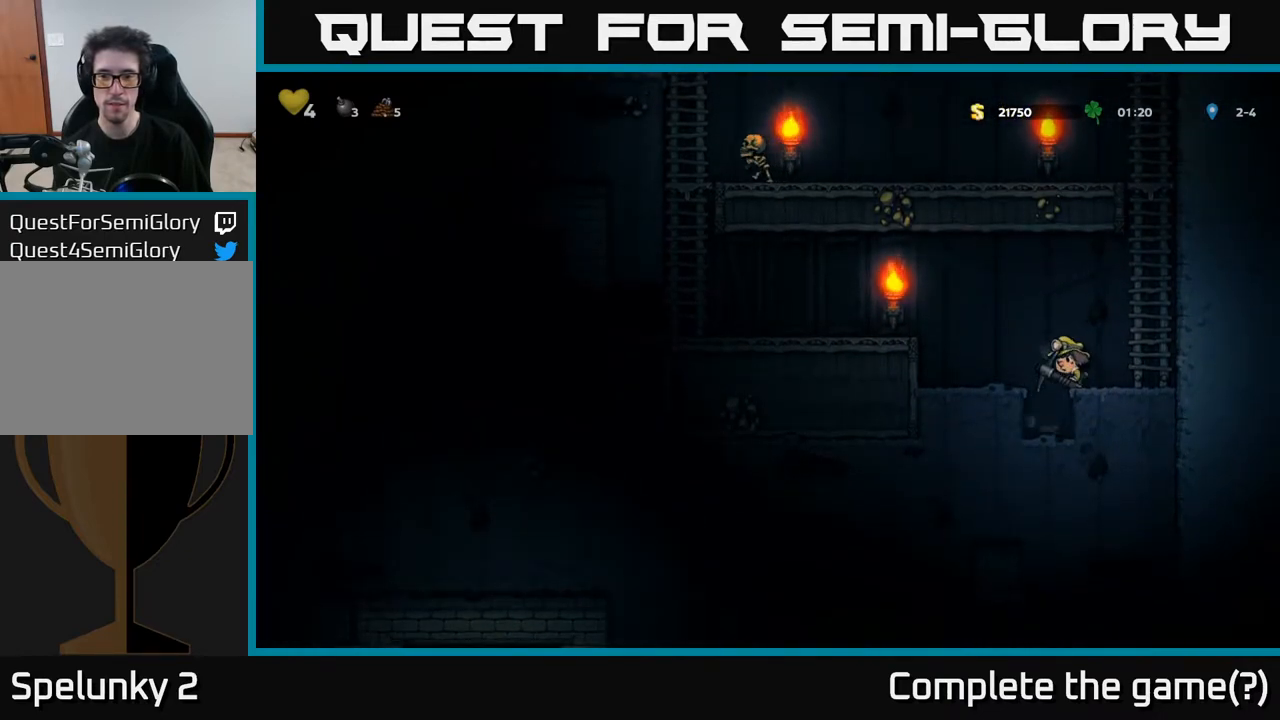
{"buttons": [], "left_stick": "center", "right_stick": "center", "events": [[17, "DPAD_LEFT", "down"], [100, "DPAD_LEFT", "up"]]}
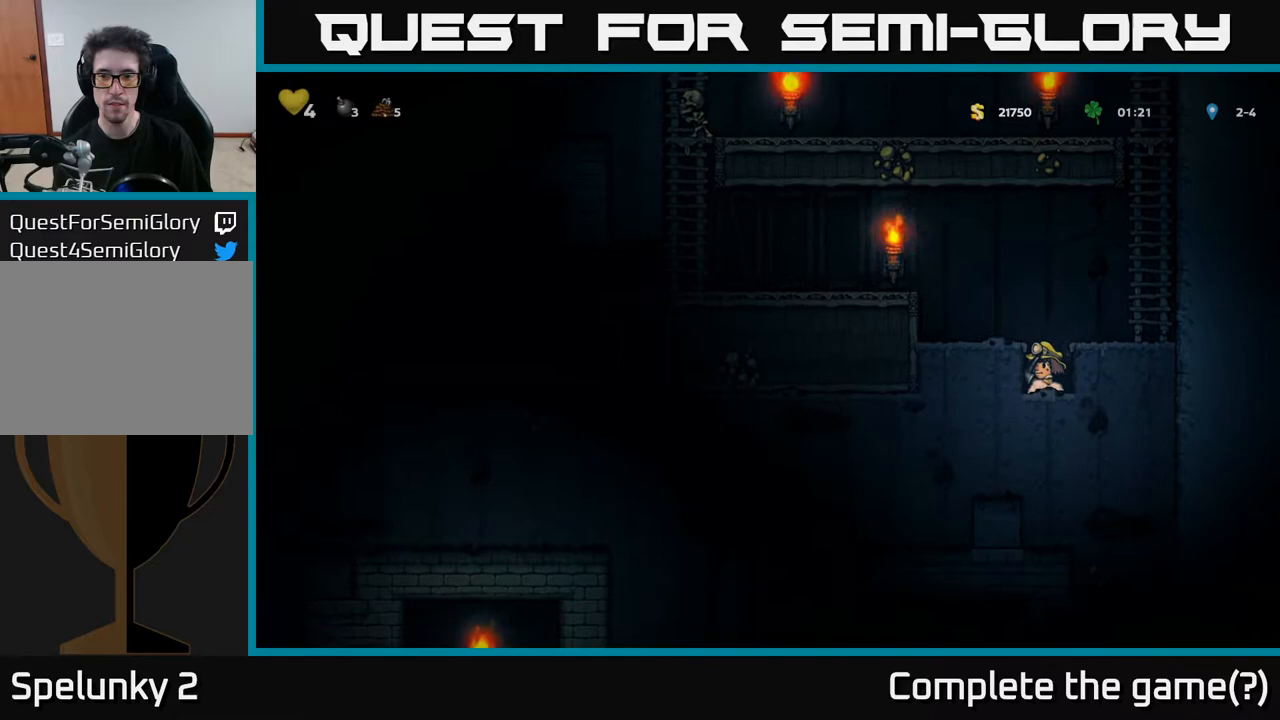
{"buttons": [], "left_stick": "center", "right_stick": "center", "events": [[83, "X", "down"], [250, "X", "up"]]}
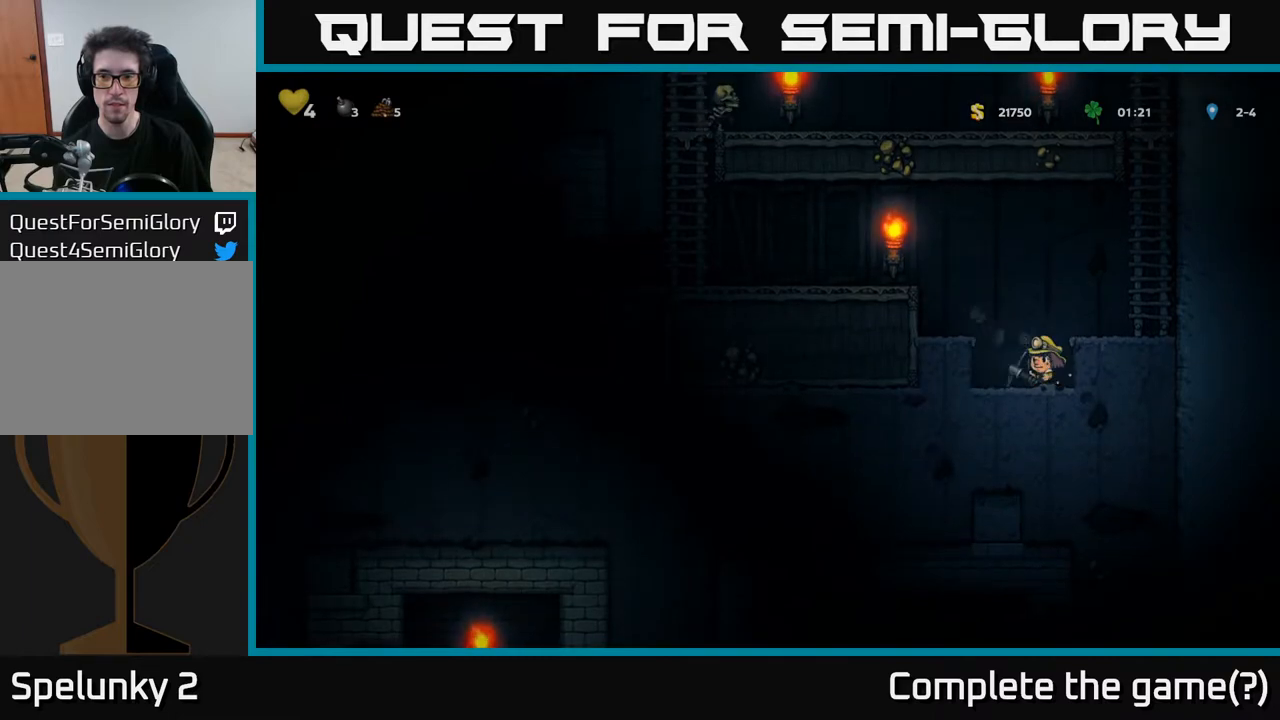
{"buttons": [], "left_stick": "center", "right_stick": "center", "events": [[33, "DPAD_LEFT", "down"], [150, "DPAD_LEFT", "up"], [200, "X", "down"], [367, "X", "up"]]}
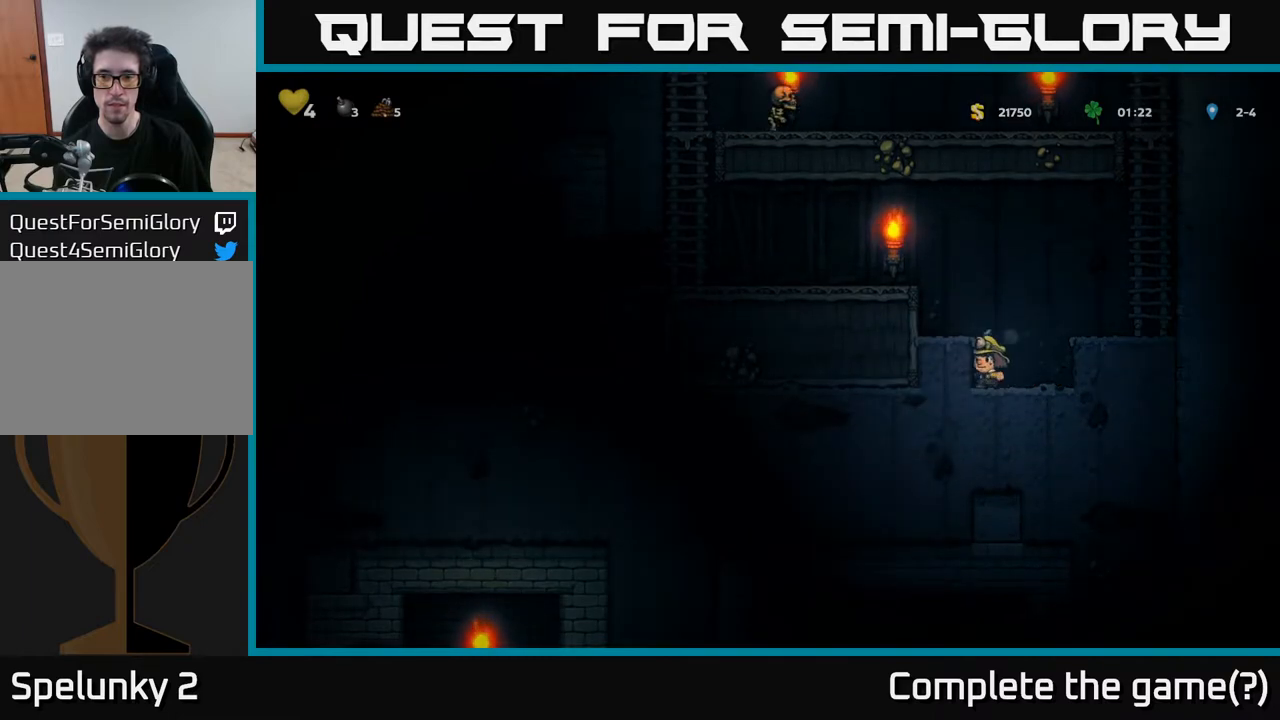
{"buttons": [], "left_stick": "center", "right_stick": "center", "events": [[300, "DPAD_RIGHT", "down"], [417, "DPAD_RIGHT", "up"]]}
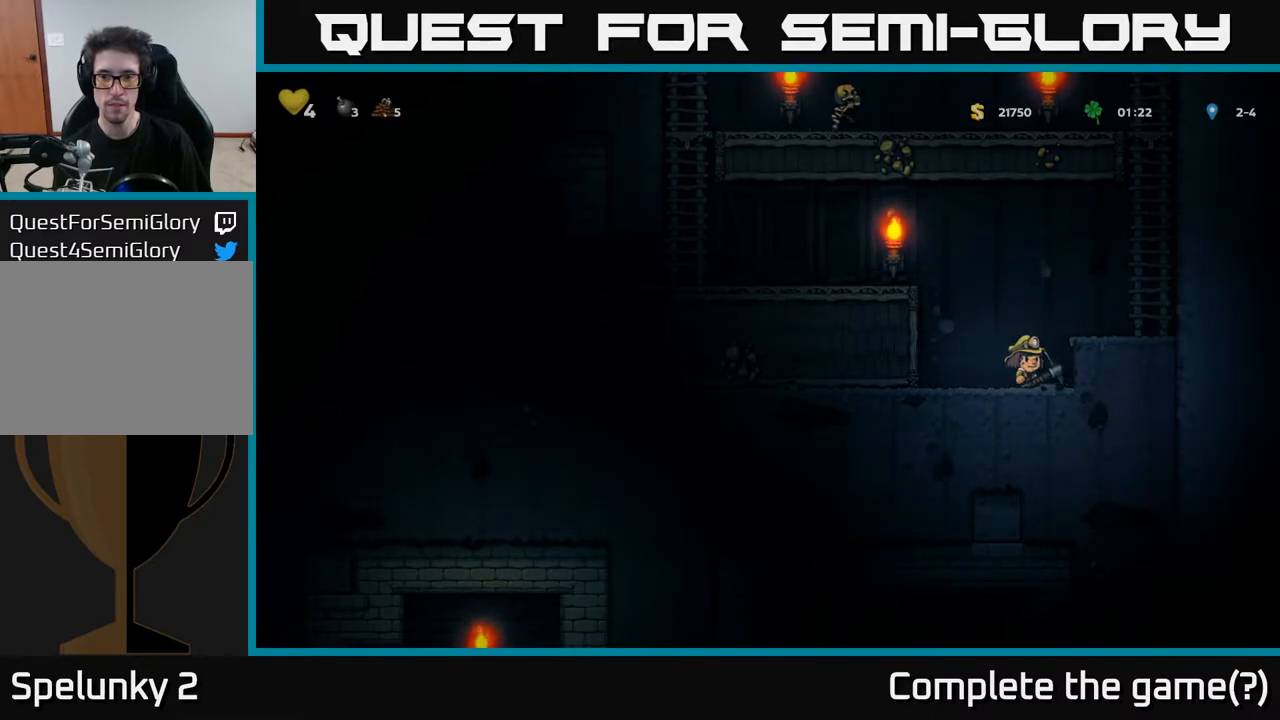
{"buttons": [], "left_stick": "center", "right_stick": "center", "events": []}
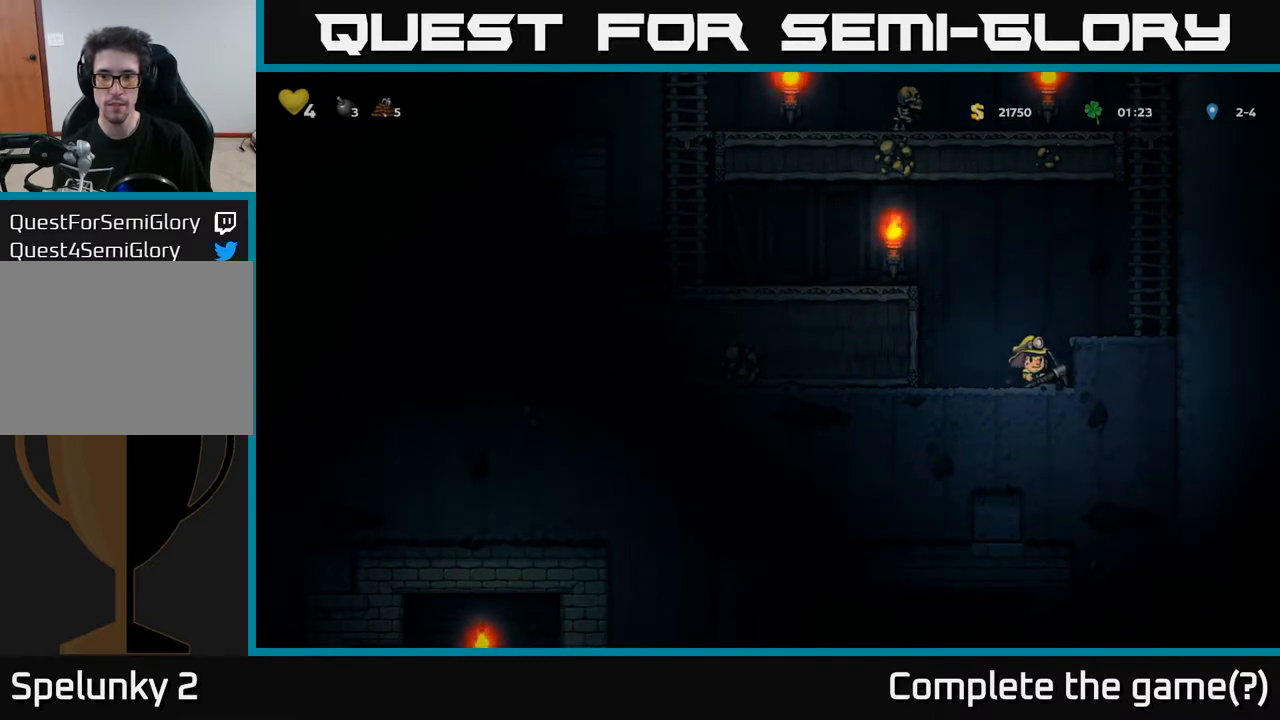
{"buttons": ["X"], "left_stick": "center", "right_stick": "center", "events": [[450, "X", "down"]]}
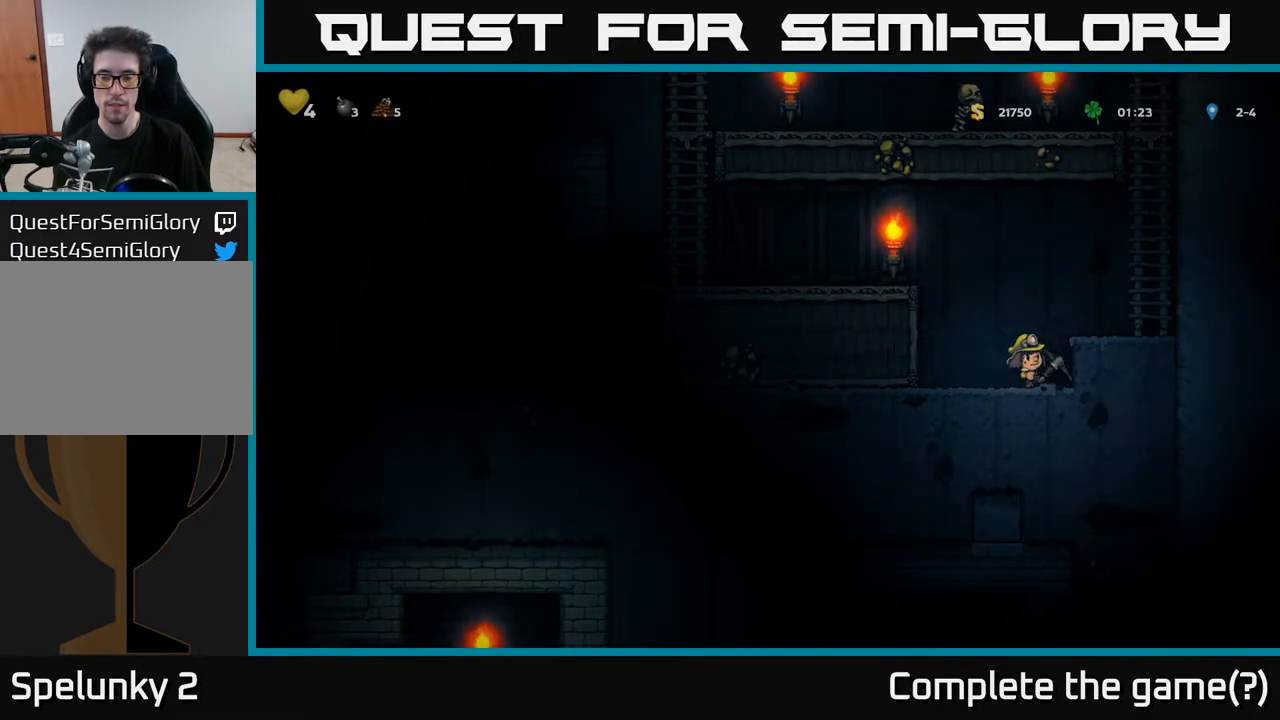
{"buttons": ["X"], "left_stick": "center", "right_stick": "center", "events": [[133, "X", "up"], [483, "X", "down"]]}
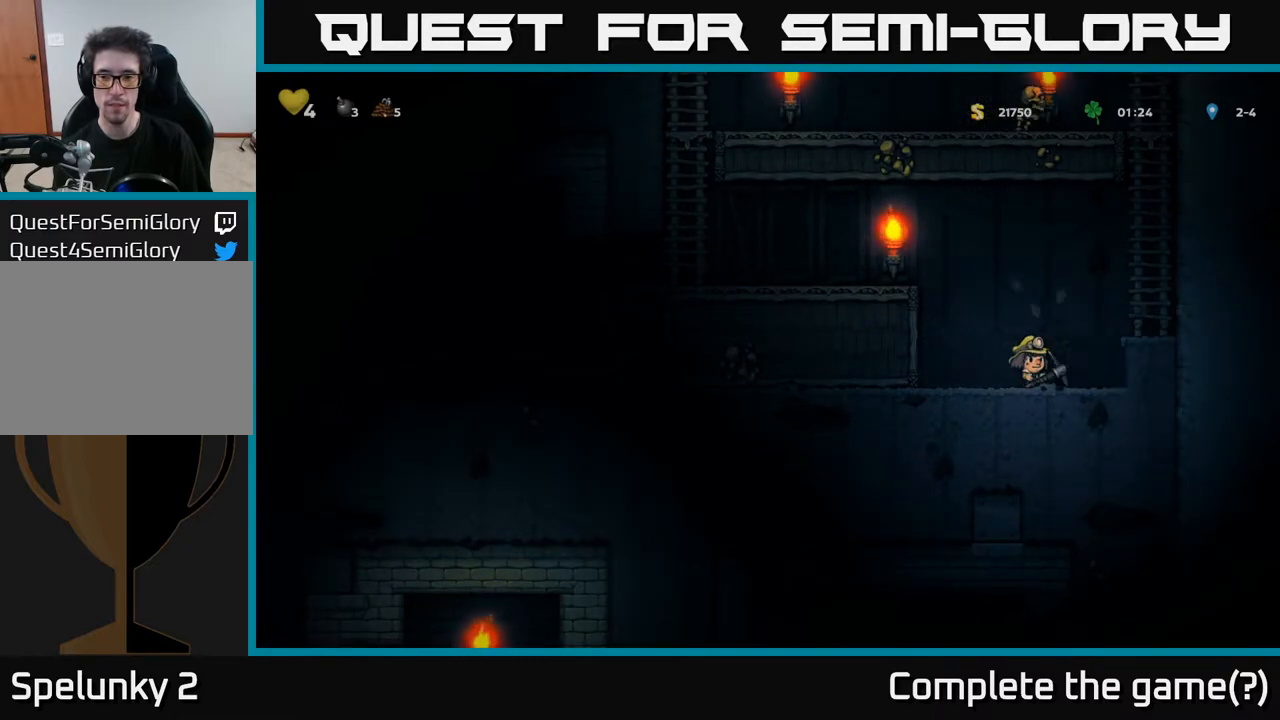
{"buttons": ["DPAD_RIGHT"], "left_stick": "center", "right_stick": "center", "events": [[183, "X", "up"], [400, "DPAD_RIGHT", "down"]]}
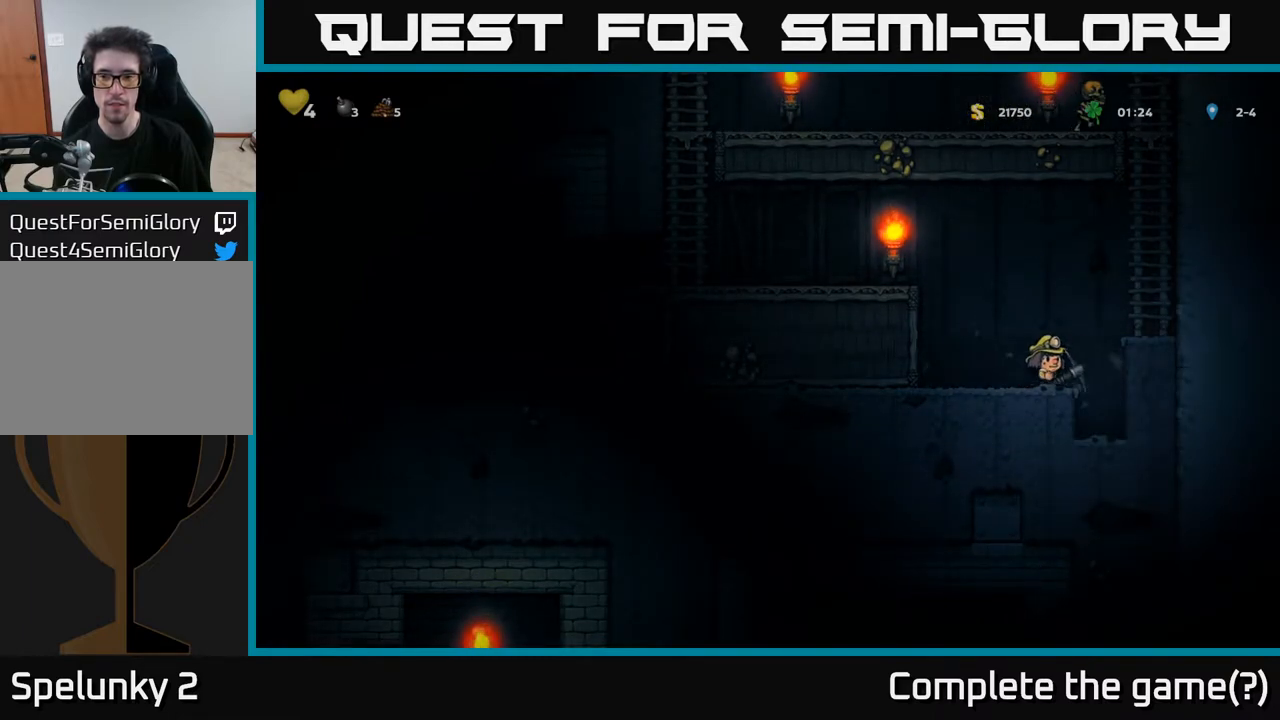
{"buttons": [], "left_stick": "center", "right_stick": "center", "events": [[83, "DPAD_RIGHT", "up"], [150, "DPAD_LEFT", "down"], [233, "DPAD_LEFT", "up"]]}
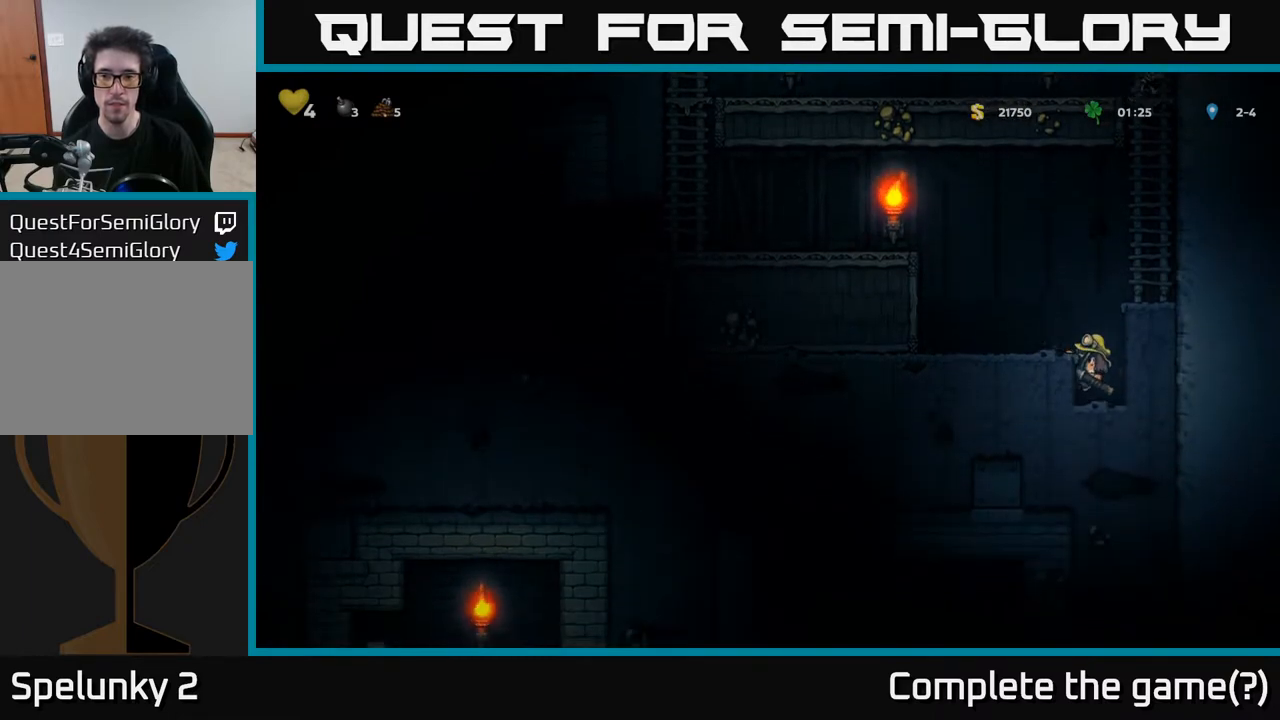
{"buttons": ["DPAD_DOWN"], "left_stick": "center", "right_stick": "center", "events": [[33, "X", "down"], [217, "X", "up"], [483, "DPAD_DOWN", "down"]]}
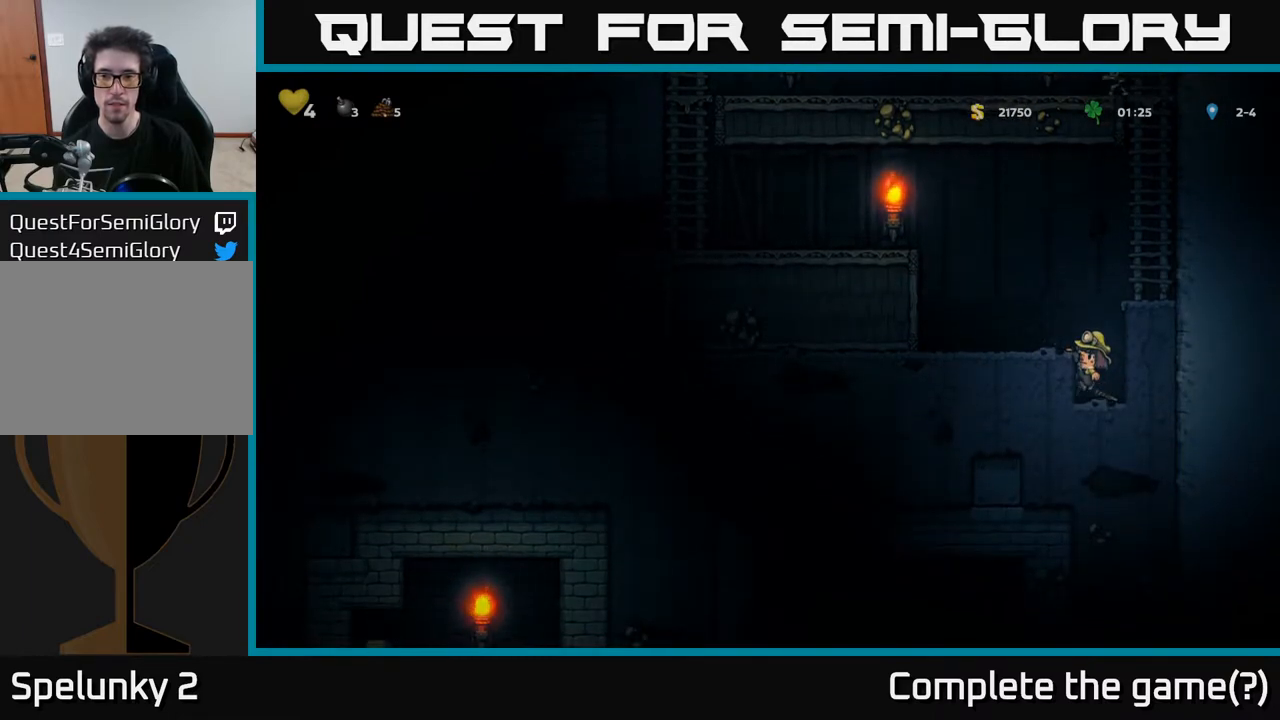
{"buttons": ["DPAD_DOWN"], "left_stick": "center", "right_stick": "center", "events": [[83, "A", "down"], [200, "A", "up"], [317, "X", "down"], [467, "X", "up"]]}
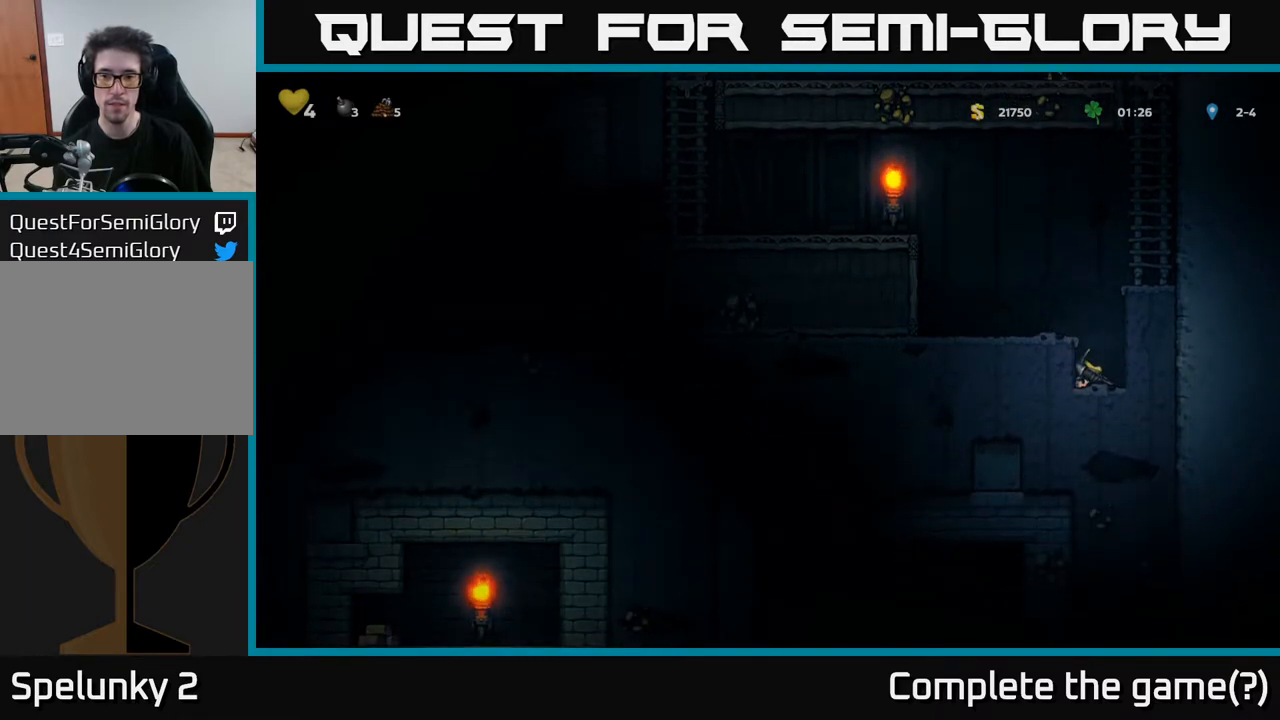
{"buttons": [], "left_stick": "center", "right_stick": "center", "events": [[17, "DPAD_DOWN", "up"], [183, "X", "down"], [350, "X", "up"]]}
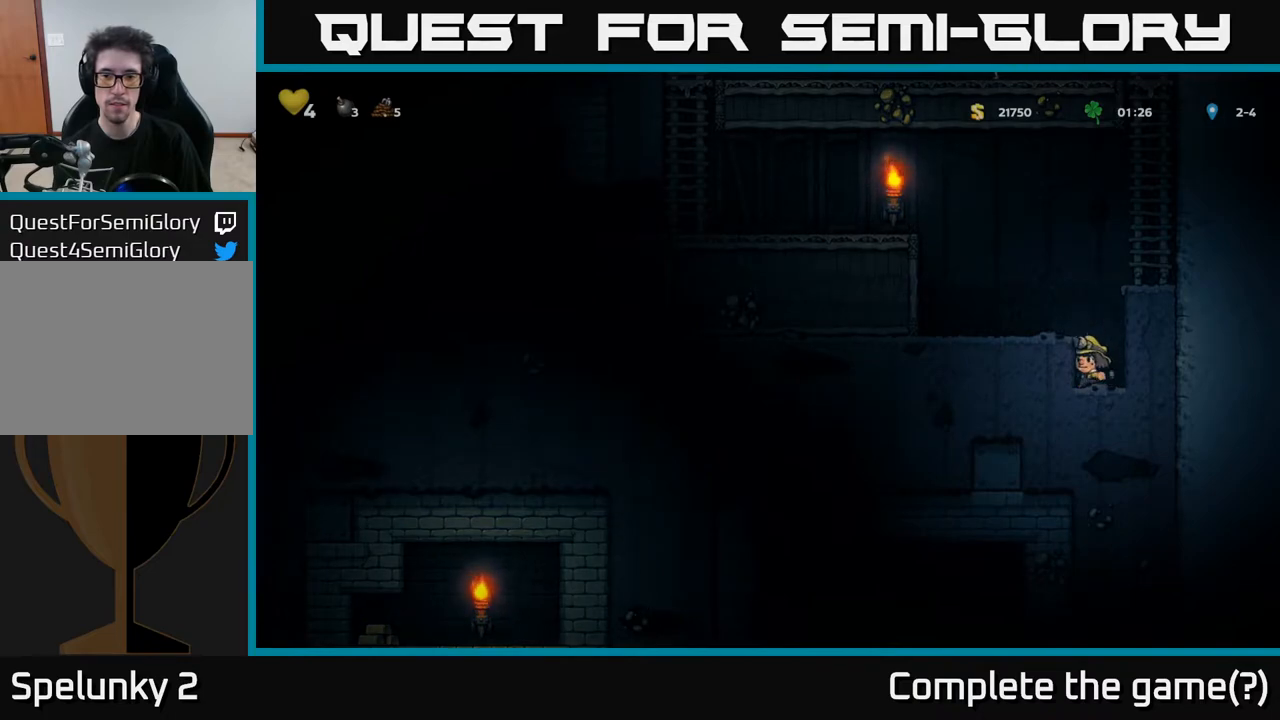
{"buttons": [], "left_stick": "center", "right_stick": "center", "events": [[100, "DPAD_LEFT", "down"], [233, "X", "down"], [250, "DPAD_LEFT", "up"], [417, "X", "up"]]}